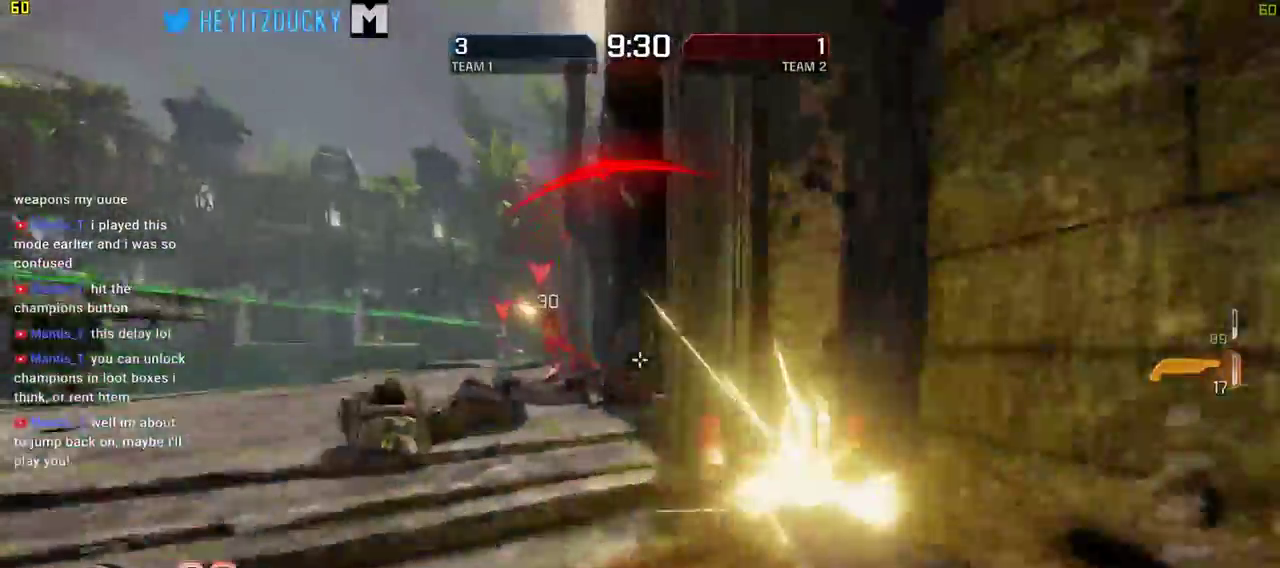
Gameplay with keyboard and mouse; each line is a JSON object with the keys and mouse buttons held at the frame after it. "events" lists presses ("down") and releases ("up") of "1", "2", "3", "4", "5", "a", "alt", "c", "ctrl", "d", "e", "f", "q", "r", "s", "shift", "space", "tab", "v", "w", "x", "z", "mouse_left", "mouse_middle", "mouse_right", "mouse_wheel_up" and "mouse_wheel_down" between this image and that frame as [ms after this image, input, new state], when the widget could be followed in between. "mouse_left", "mouse_middle", "mouse_right", "mouse_wheel_up", "mouse_wheel_down" = the "left", "middle", "right", "wheel_up", "wheel_down" buttons of the "mouse" list. No other keys are recorded. Mouse movement is not recorded.
{"keys": ["a", "d"], "mouse": [], "events": [[66, "mouse_left", "up"], [150, "mouse_left", "down"], [200, "a", "up"], [200, "mouse_left", "up"], [300, "a", "down"], [300, "mouse_left", "down"], [350, "mouse_left", "up"]]}
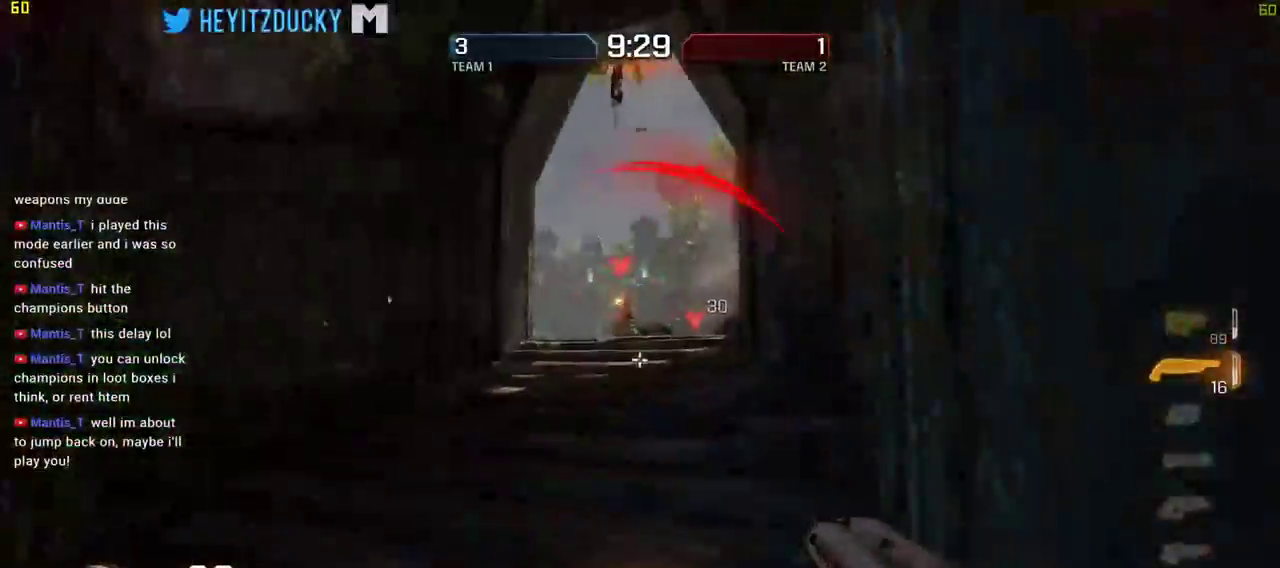
{"keys": ["a"], "mouse": [], "events": [[33, "d", "up"]]}
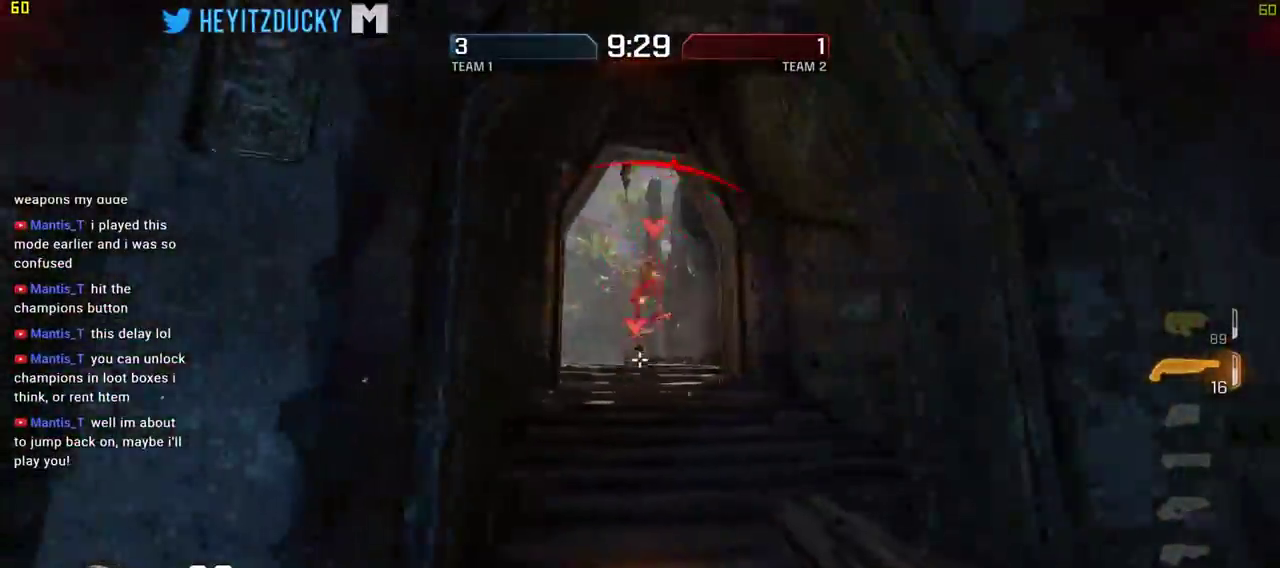
{"keys": ["a", "s"], "mouse": [], "events": [[100, "s", "down"]]}
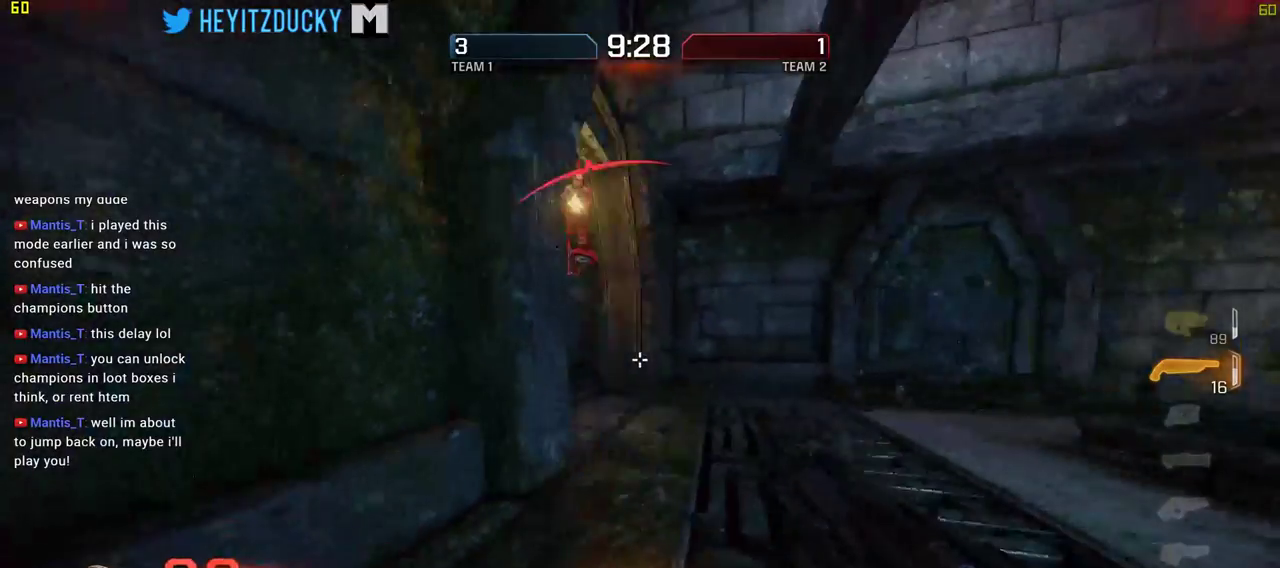
{"keys": ["d", "w"], "mouse": ["left"], "events": [[66, "a", "up"], [116, "s", "up"], [250, "w", "down"], [433, "d", "down"], [483, "mouse_left", "down"]]}
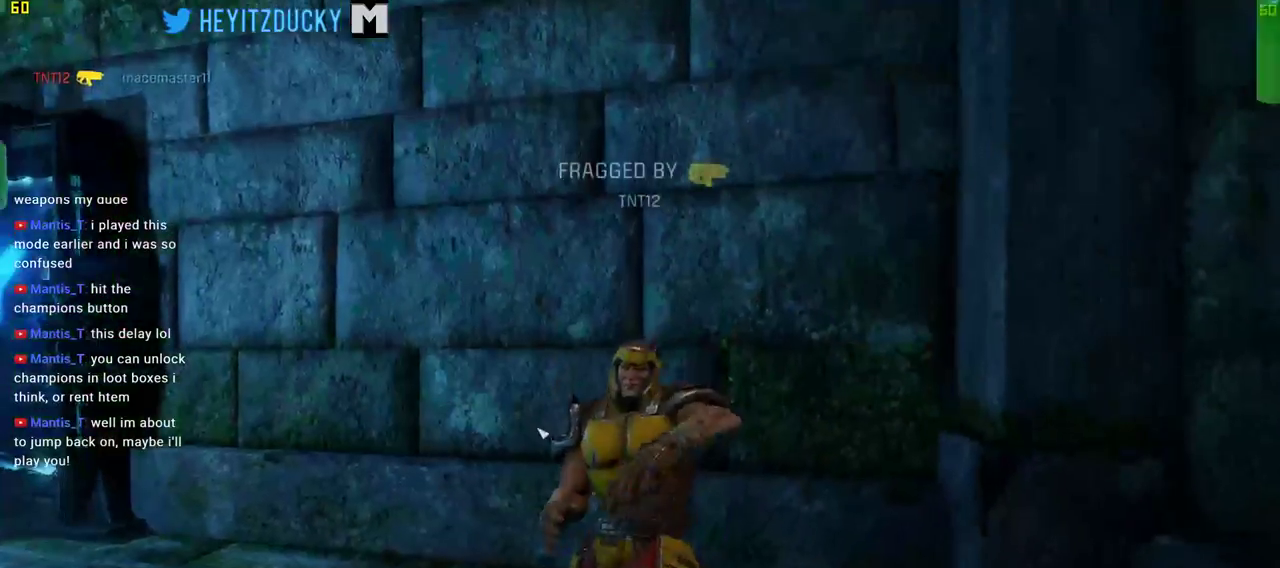
{"keys": [], "mouse": [], "events": [[83, "mouse_left", "up"], [116, "mouse_left", "down"], [216, "w", "up"], [266, "d", "up"], [266, "mouse_left", "up"]]}
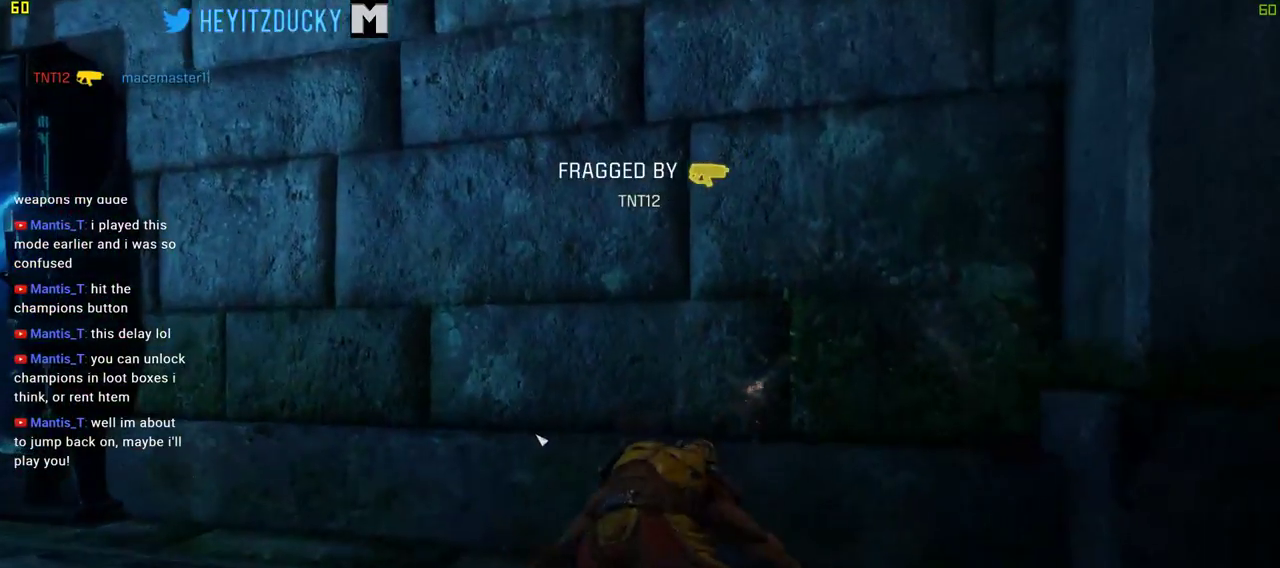
{"keys": [], "mouse": [], "events": [[233, "space", "down"], [283, "space", "up"]]}
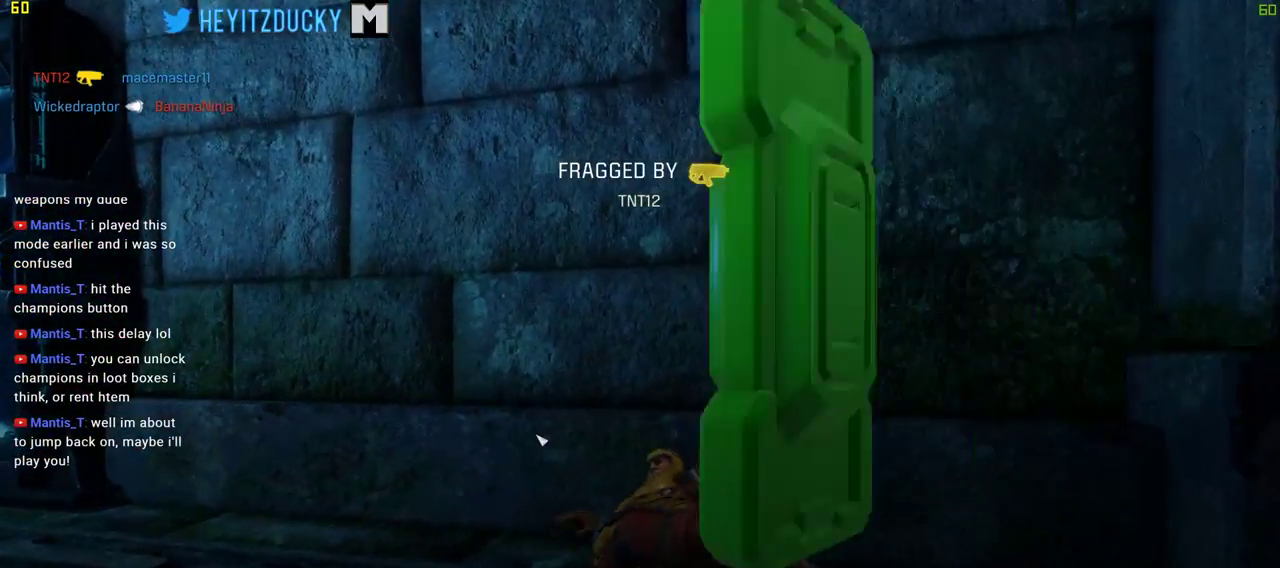
{"keys": [], "mouse": [], "events": []}
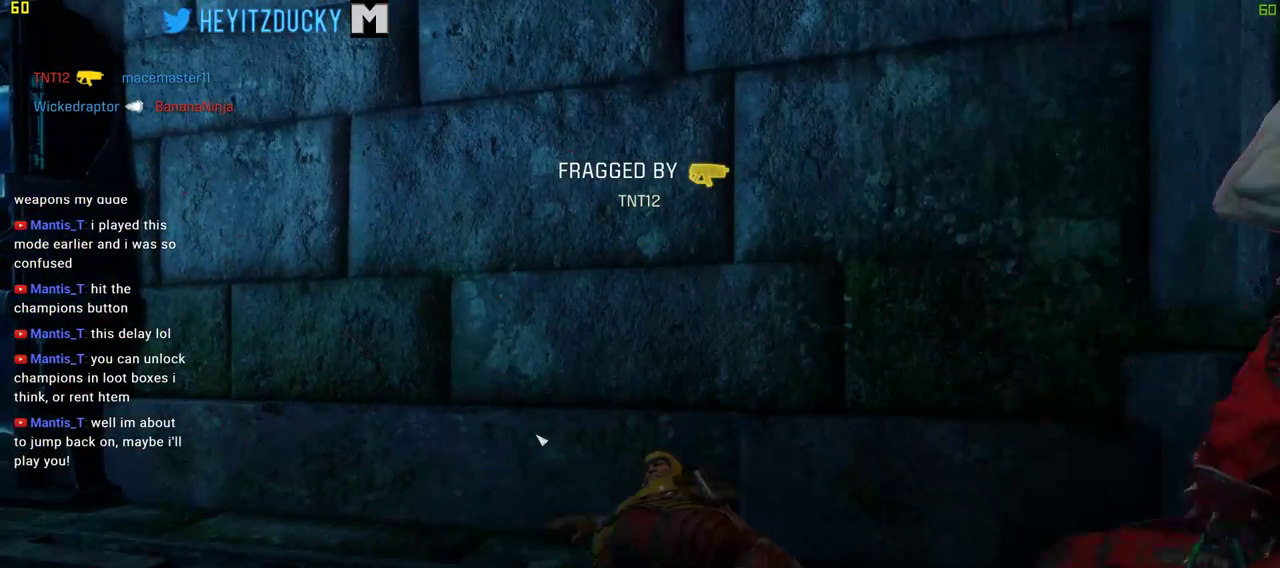
{"keys": [], "mouse": [], "events": []}
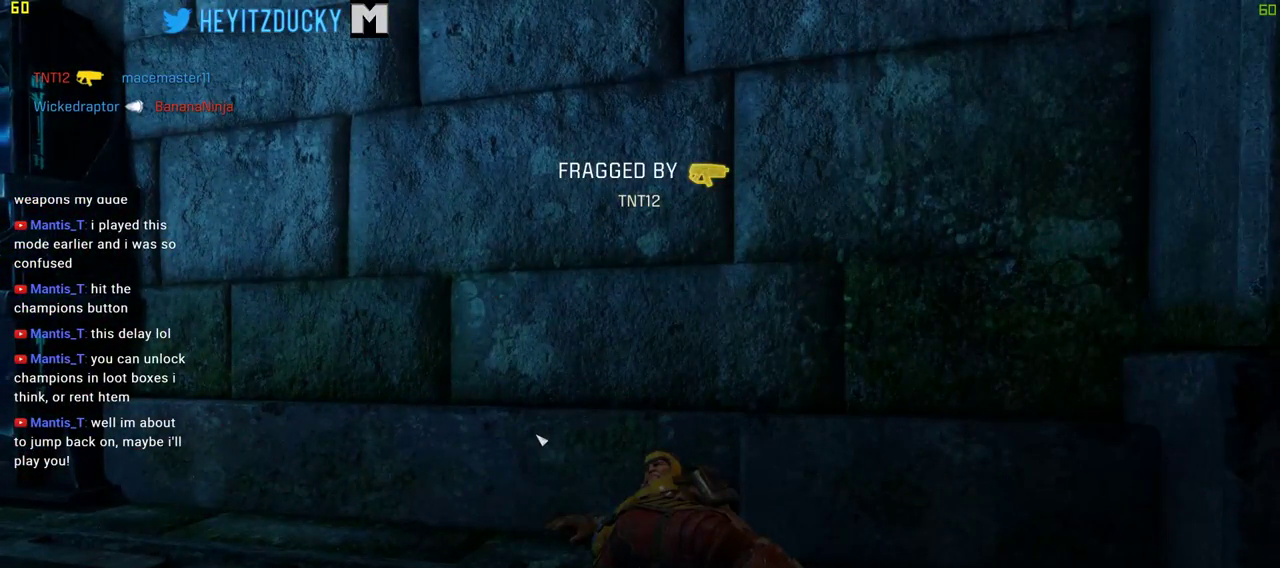
{"keys": [], "mouse": [], "events": []}
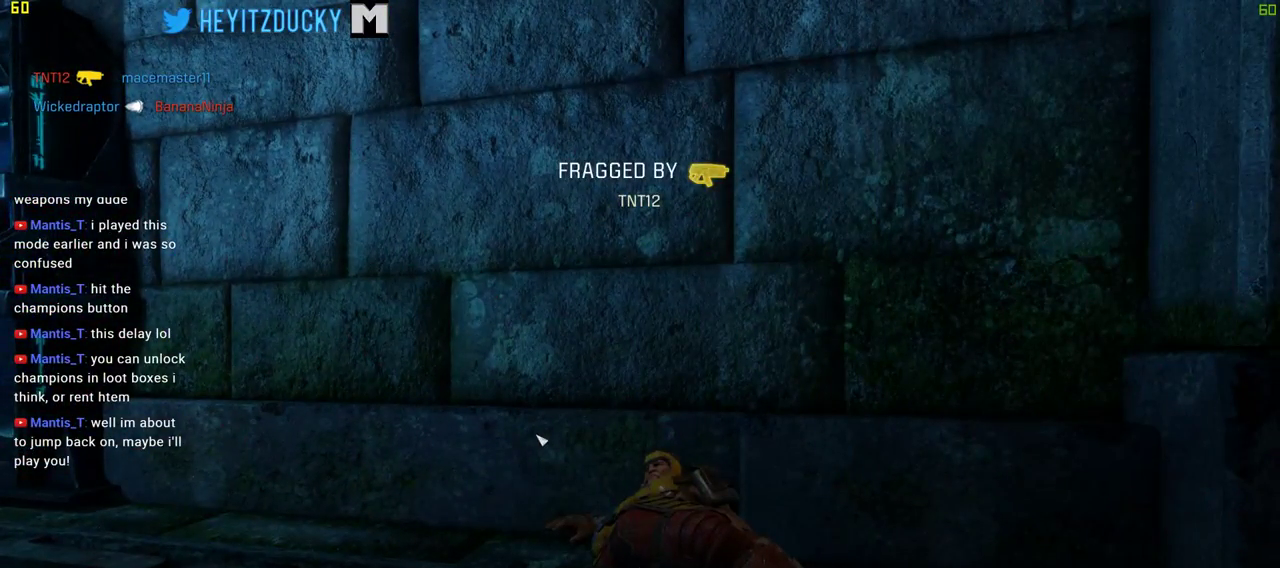
{"keys": [], "mouse": [], "events": []}
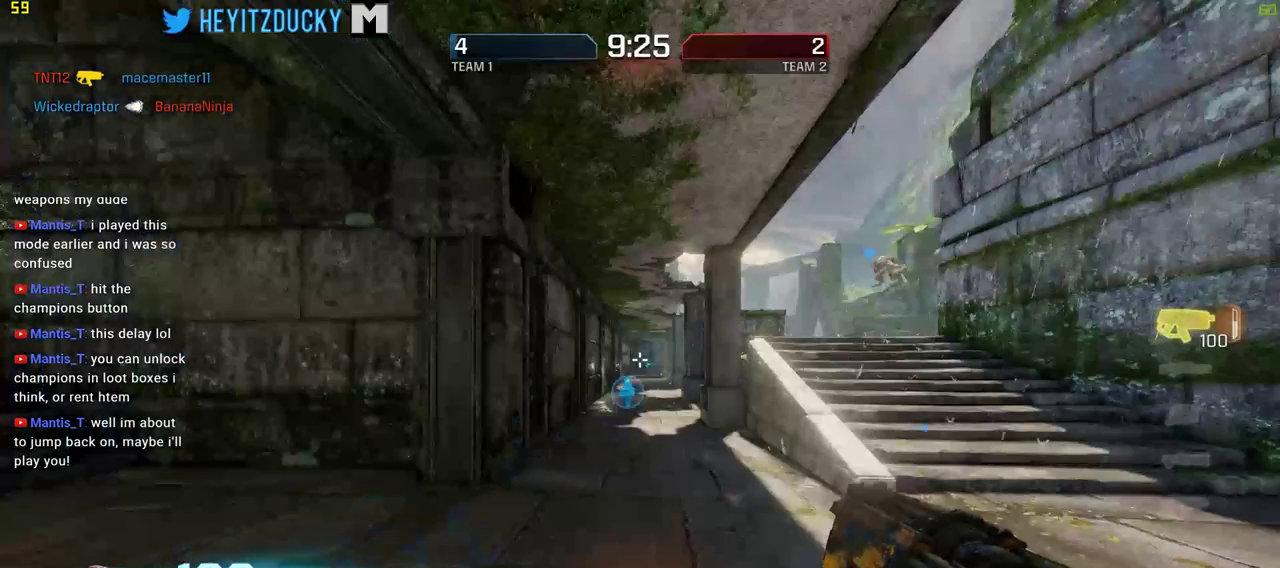
{"keys": ["d", "w"], "mouse": [], "events": [[266, "w", "down"], [400, "d", "down"]]}
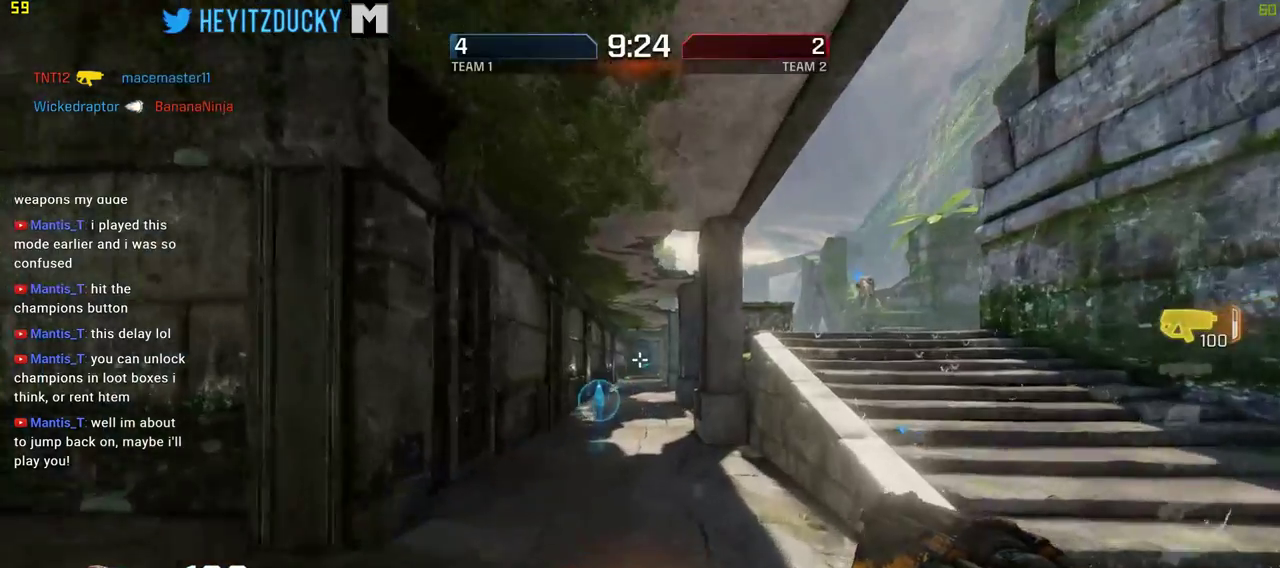
{"keys": ["a", "w"], "mouse": [], "events": [[133, "d", "up"], [183, "a", "down"]]}
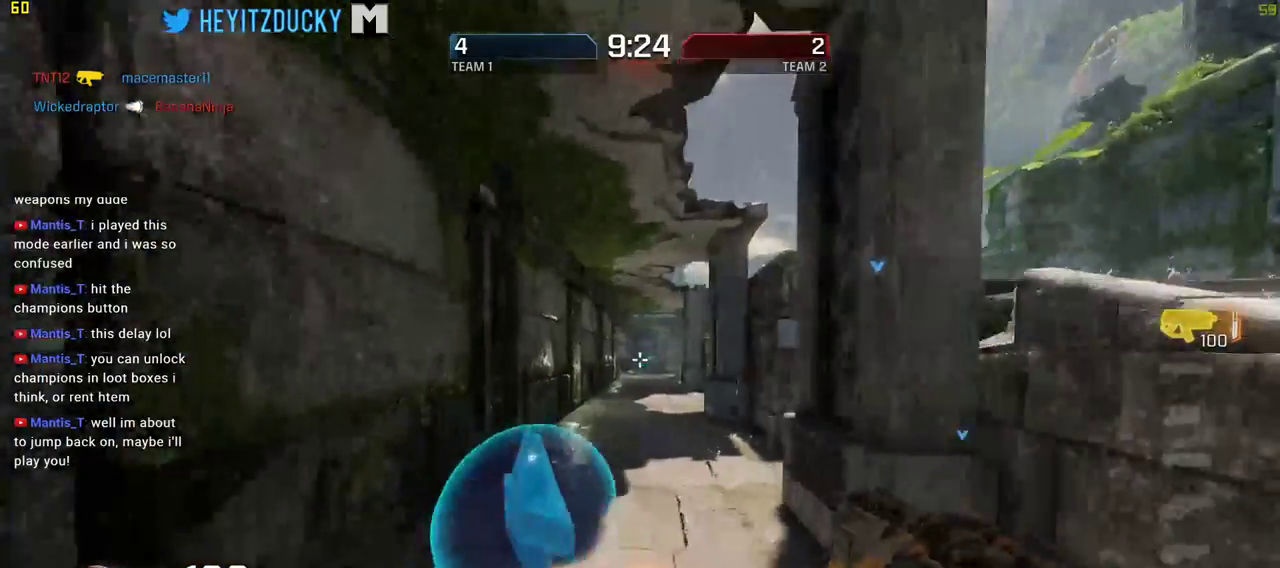
{"keys": ["w"], "mouse": [], "events": [[100, "a", "up"], [150, "d", "down"], [350, "d", "up"]]}
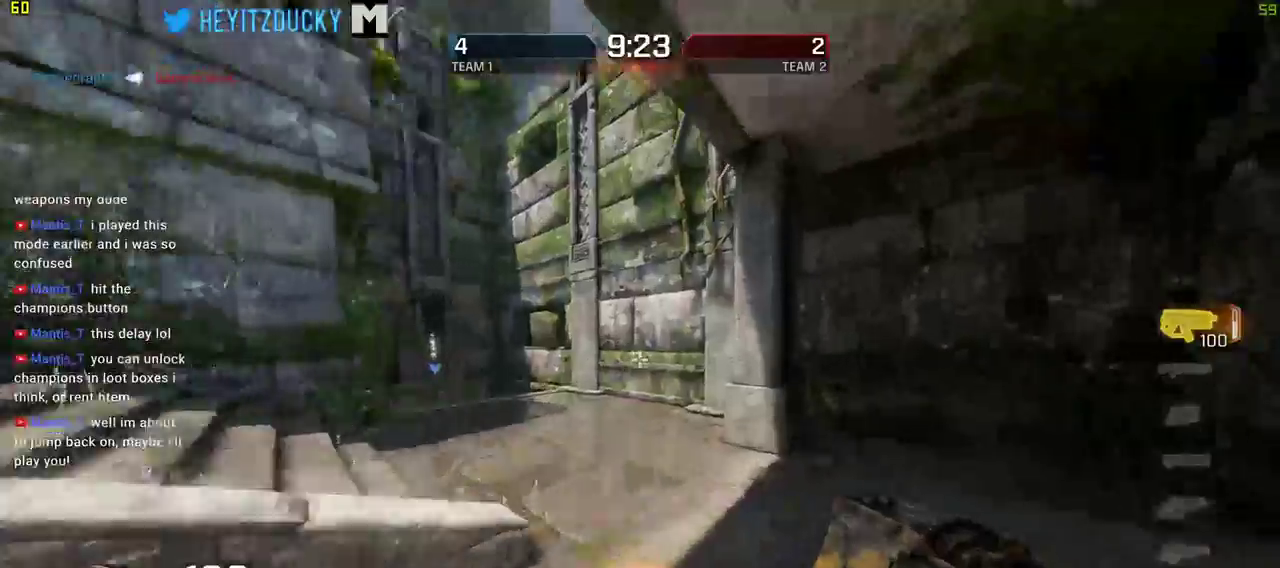
{"keys": ["w"], "mouse": []}
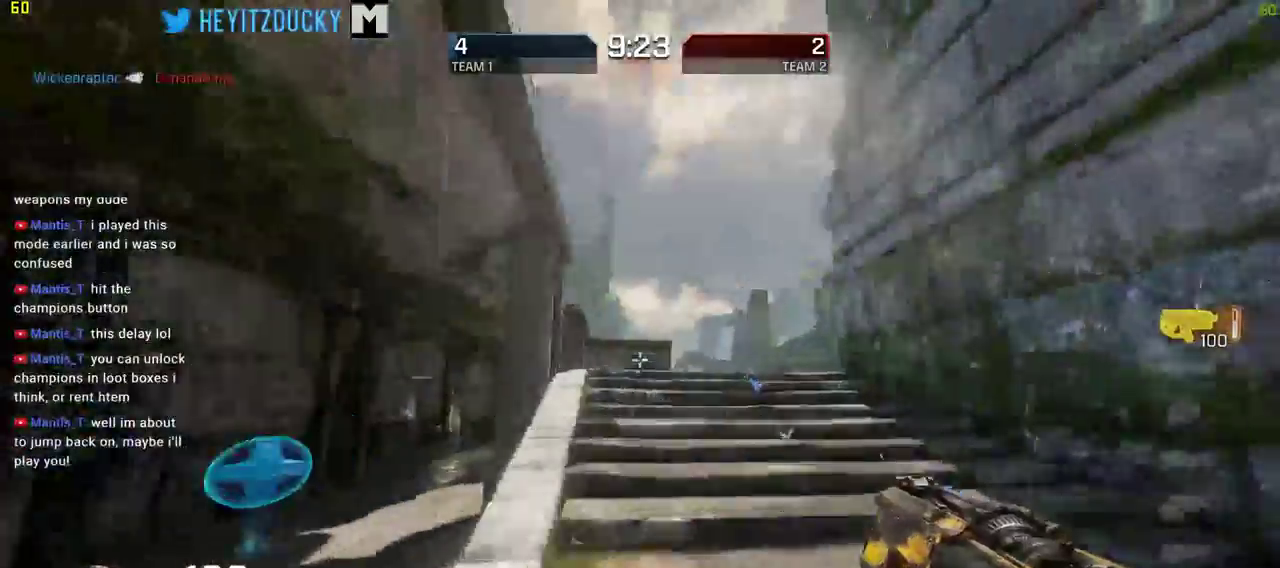
{"keys": ["w"], "mouse": [], "events": [[333, "d", "down"], [466, "d", "up"]]}
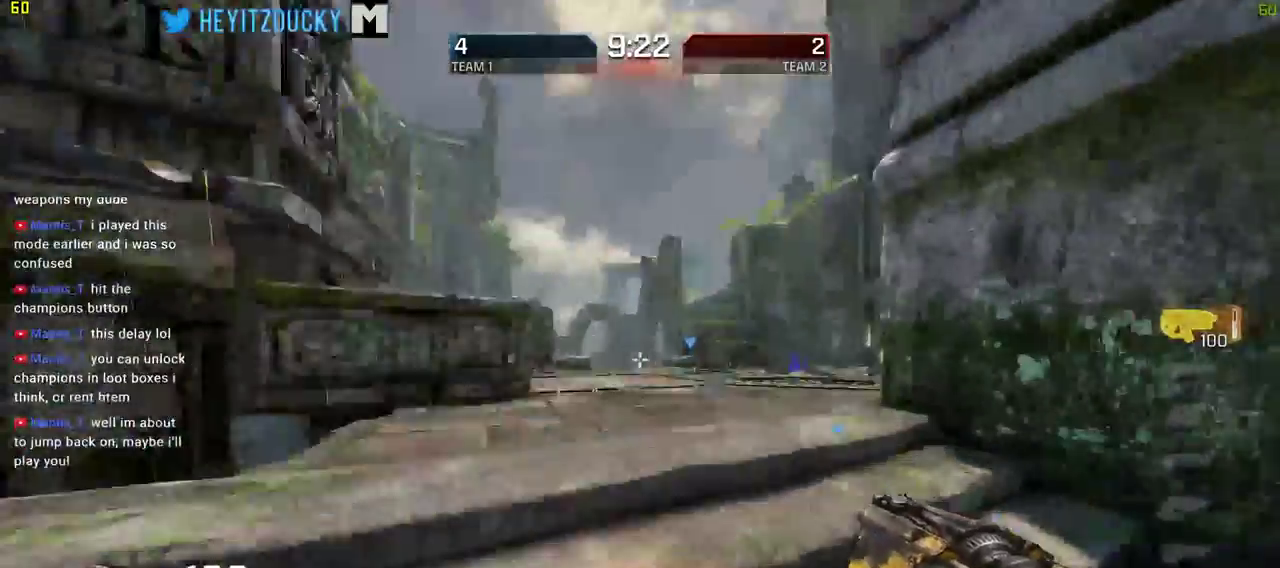
{"keys": ["d", "w"], "mouse": [], "events": [[433, "d", "down"]]}
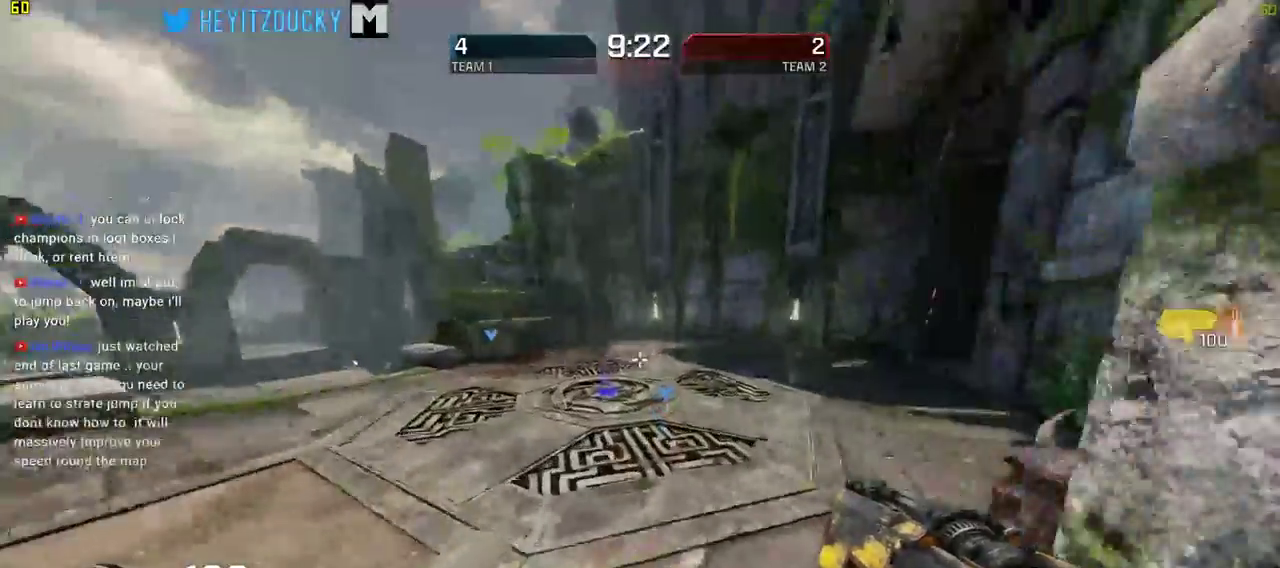
{"keys": ["w"], "mouse": [], "events": [[33, "d", "up"]]}